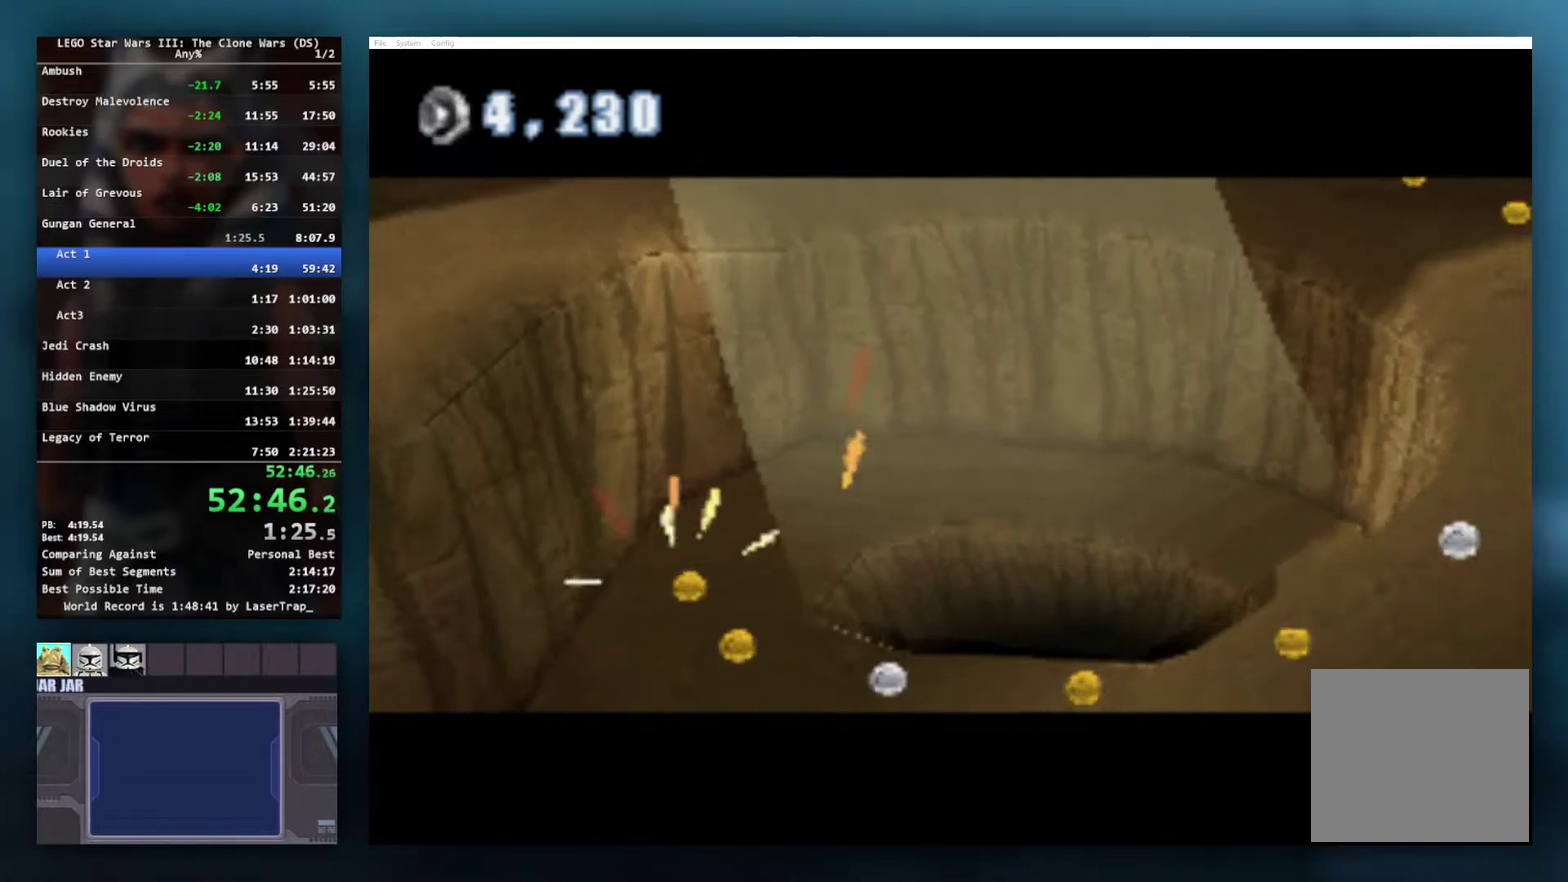
Gameplay with a controller (Xbox layout); each line is a JSON object with the inputs held at the frame after it. "events" lists button and stick changes between this image and that frame as [ms after this image, input, new state], when the widget could be followed in between.
{"buttons": [], "left_stick": "up-right", "right_stick": "center", "events": []}
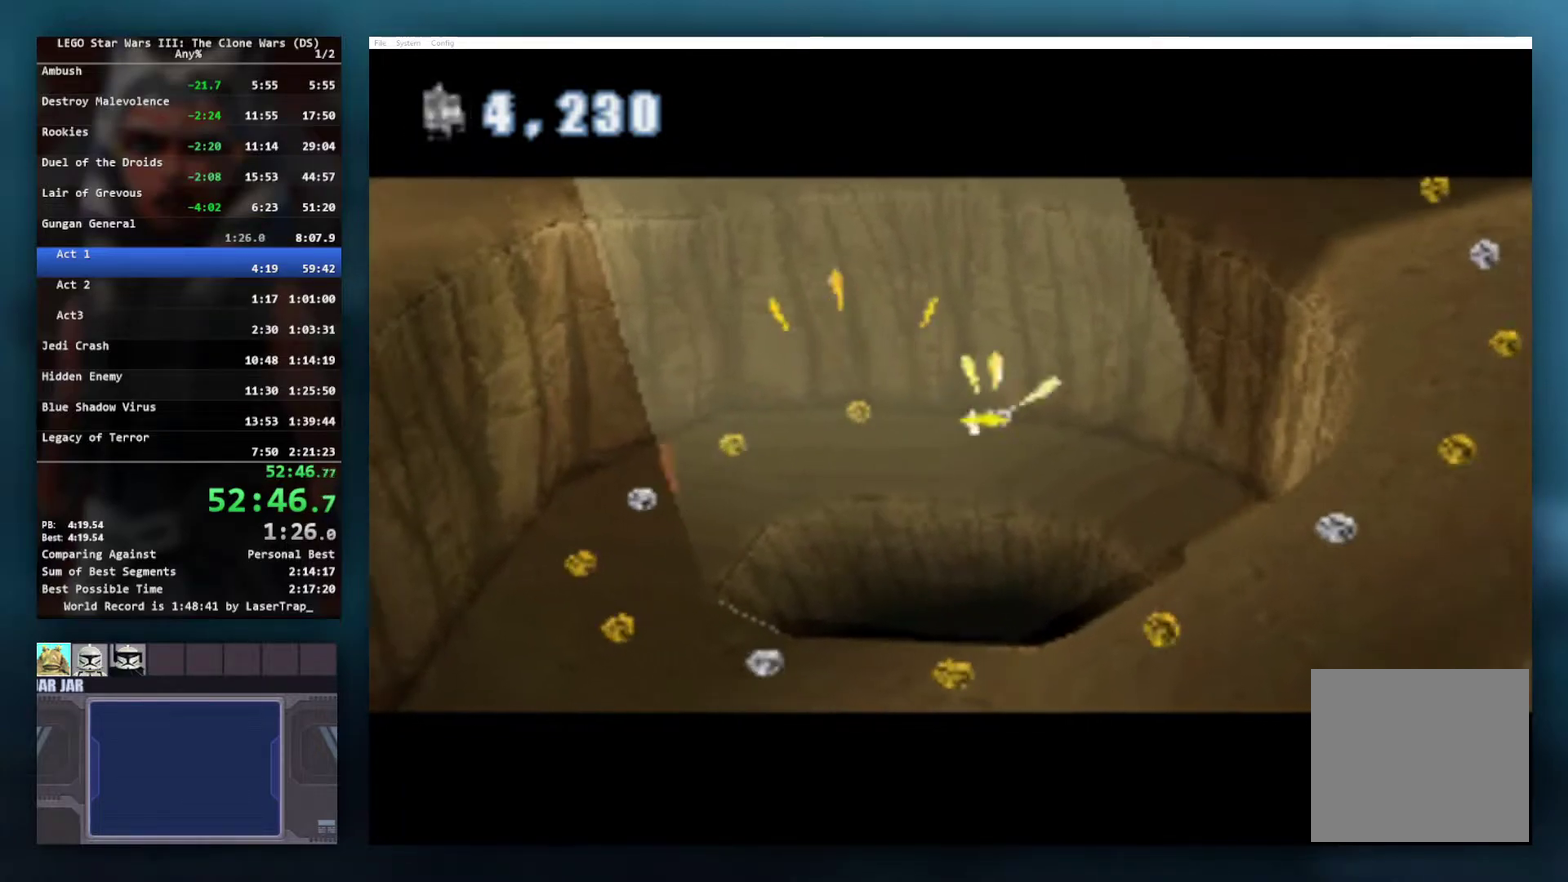
{"buttons": [], "left_stick": "up-right", "right_stick": "center", "events": []}
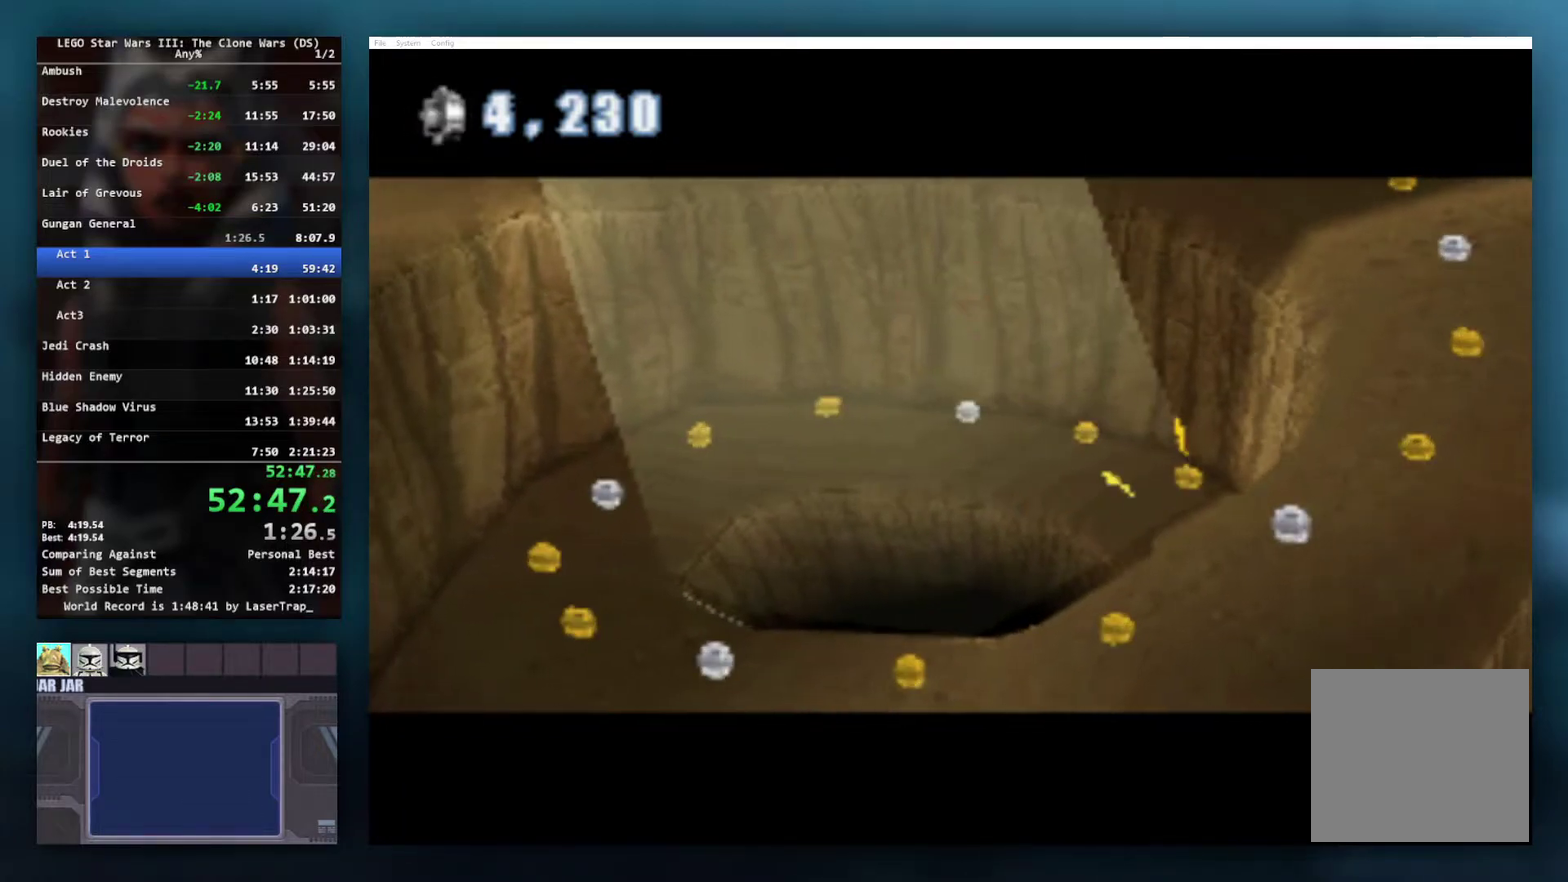
{"buttons": [], "left_stick": "up-right", "right_stick": "center", "events": []}
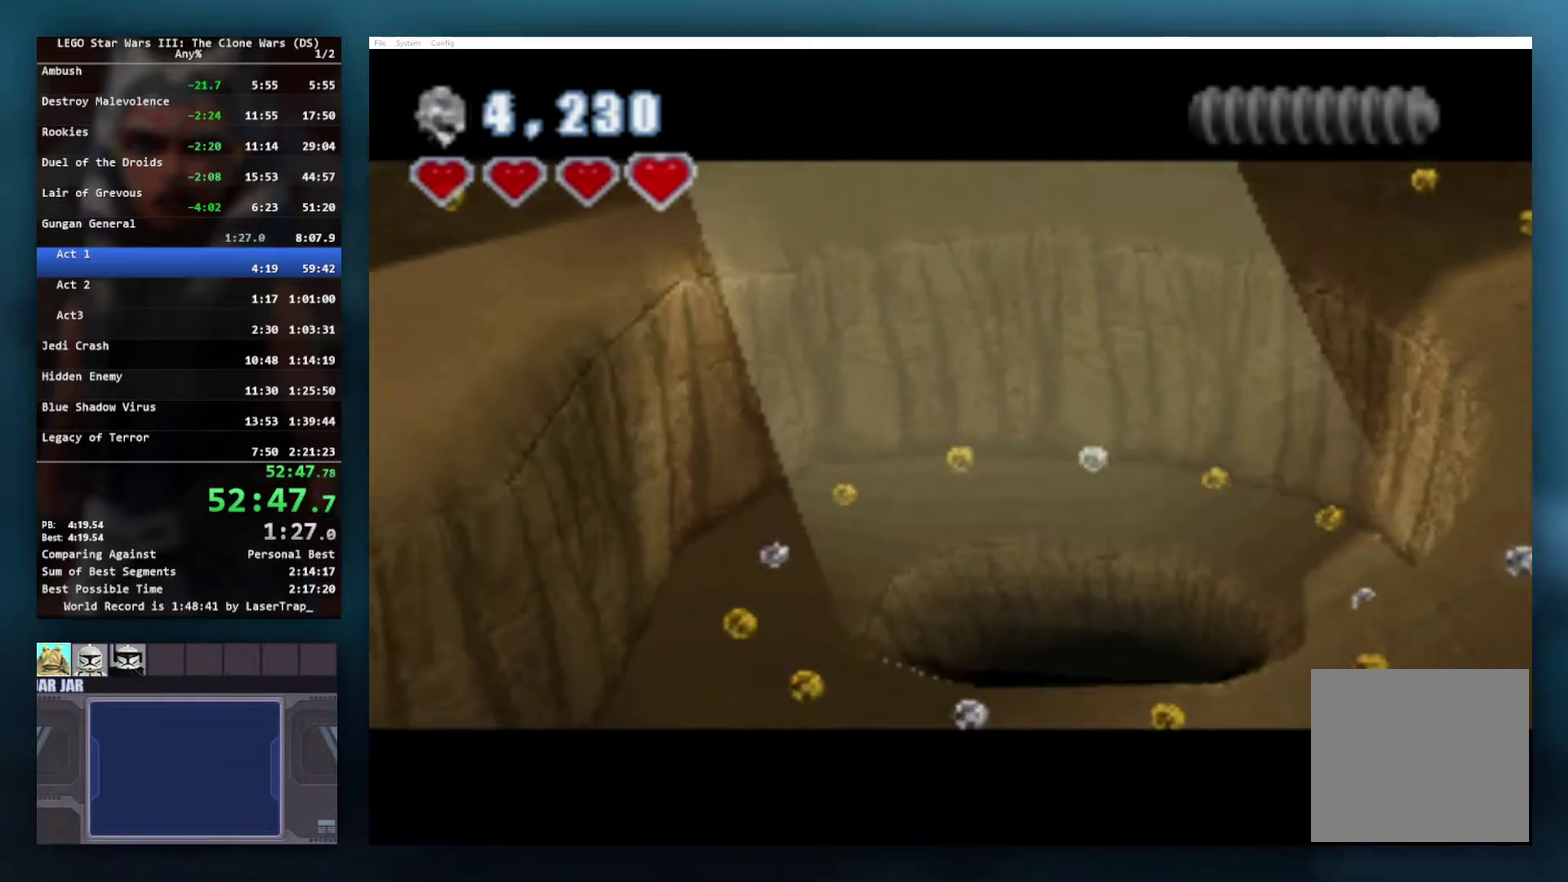
{"buttons": [], "left_stick": "right", "right_stick": "center", "events": [[333, "left_stick", "right"]]}
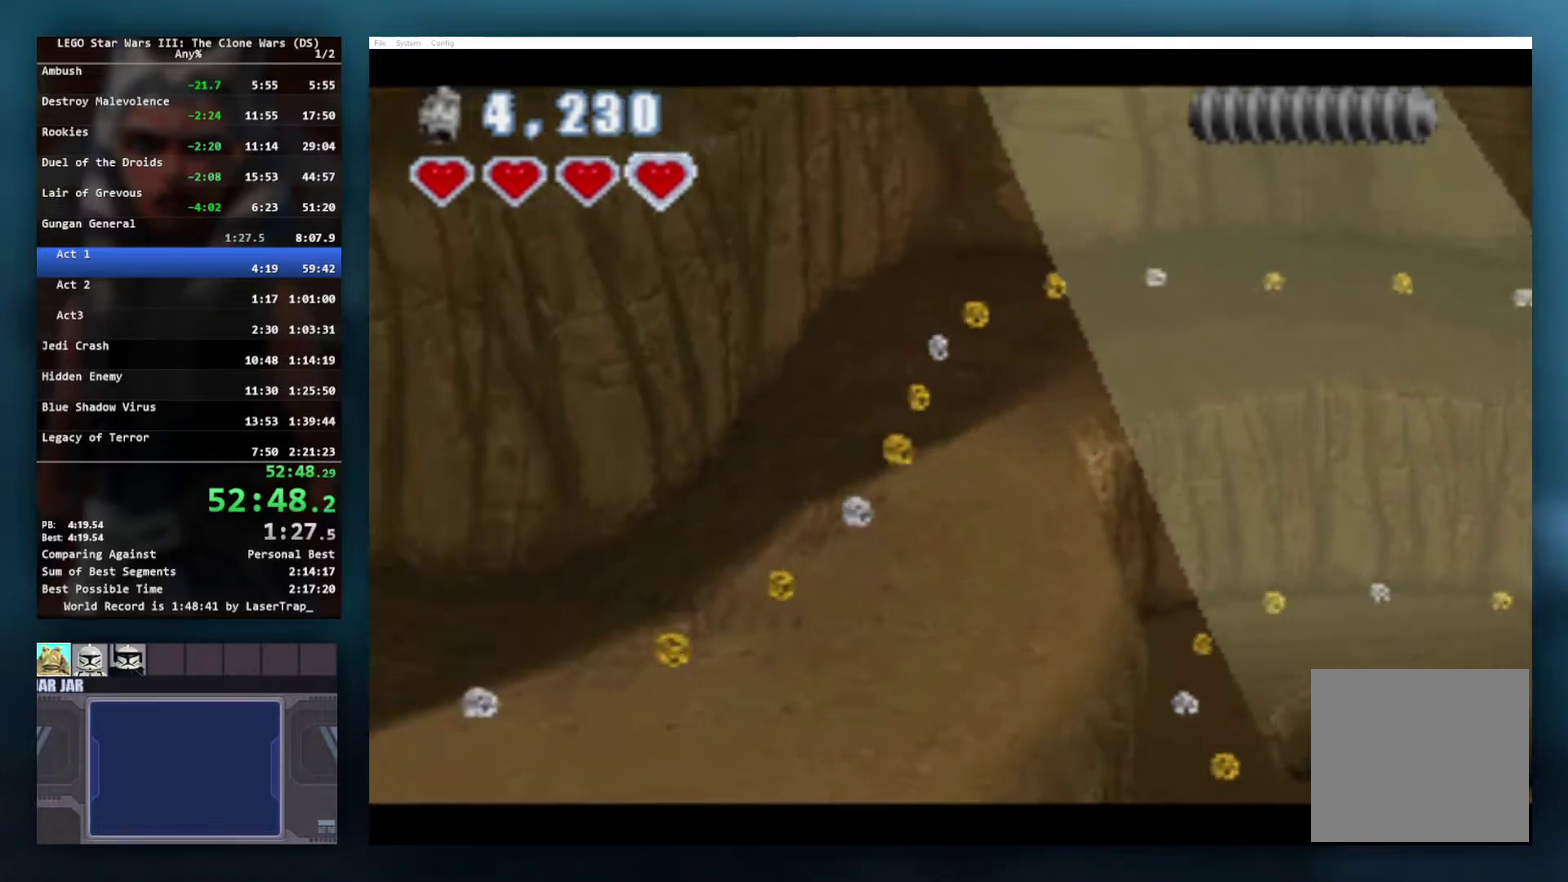
{"buttons": [], "left_stick": "right", "right_stick": "center", "events": []}
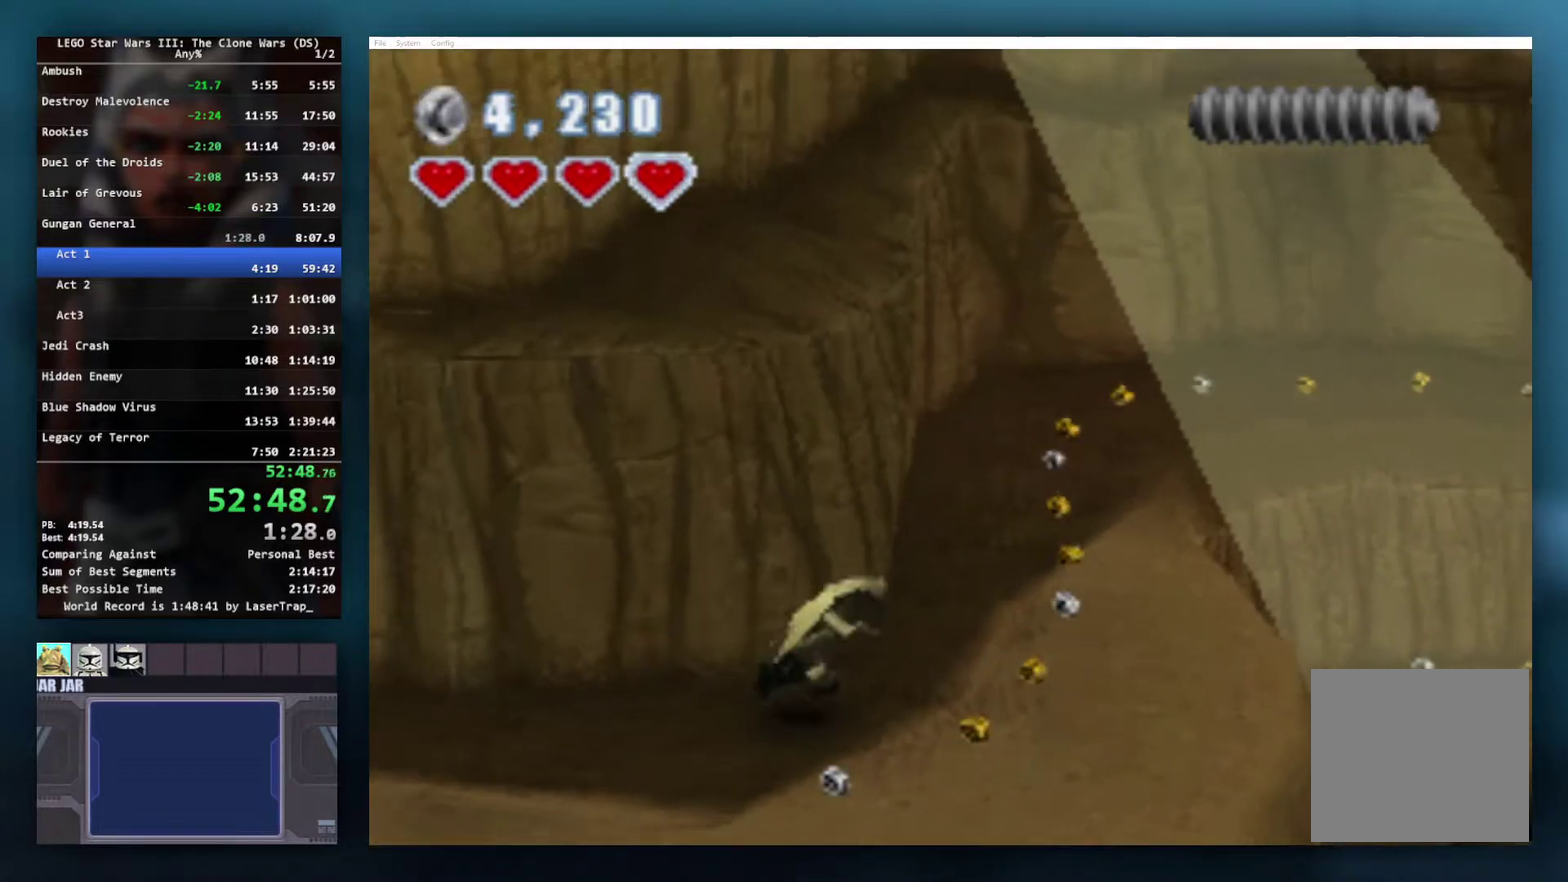
{"buttons": [], "left_stick": "right", "right_stick": "center", "events": []}
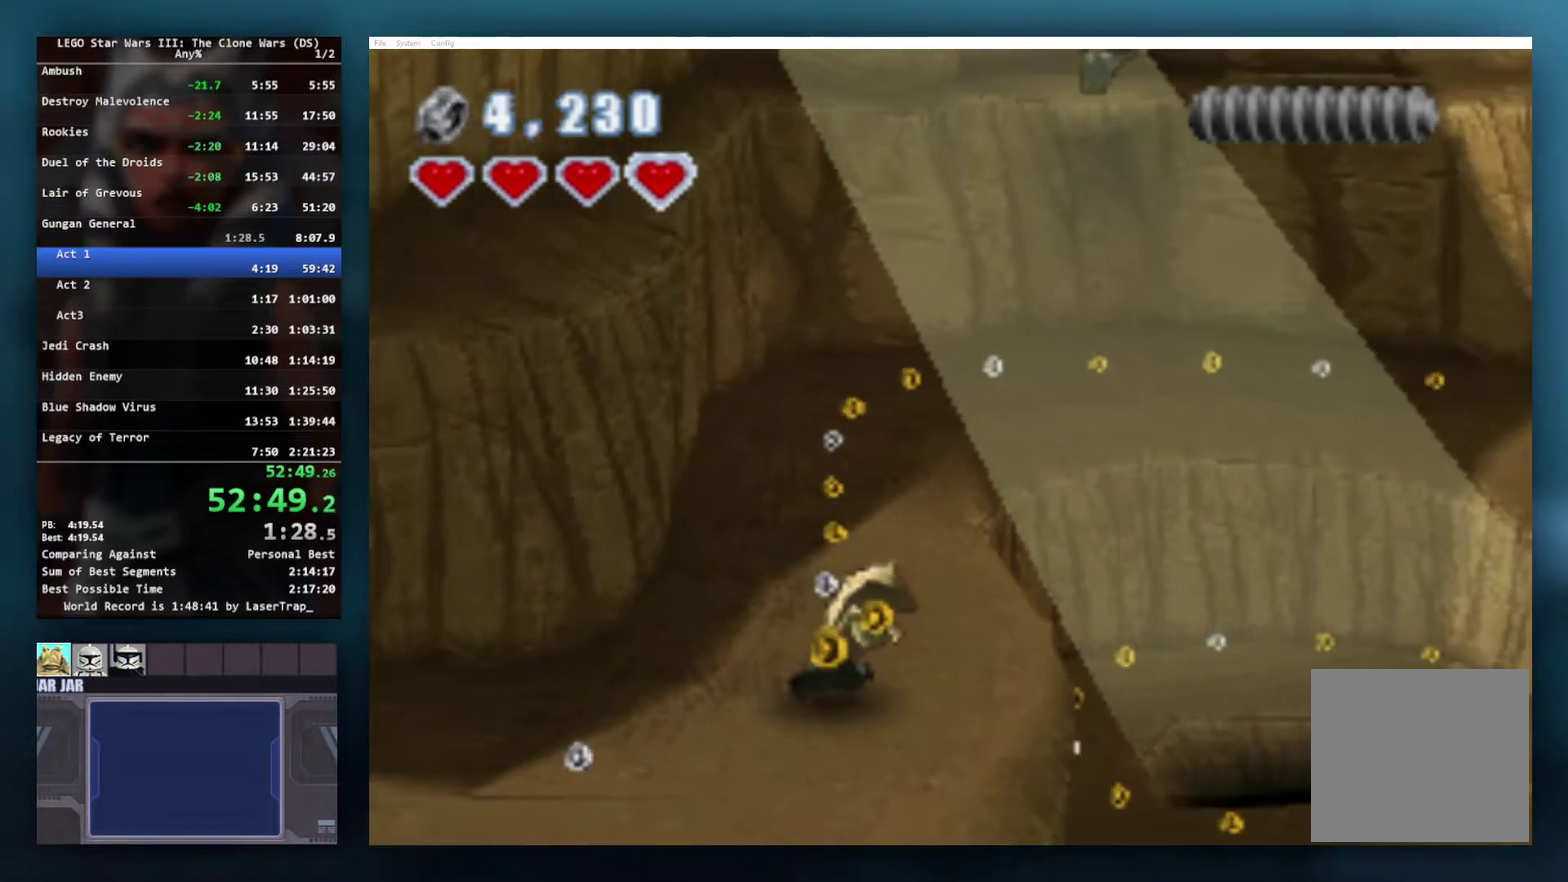
{"buttons": [], "left_stick": "up-right", "right_stick": "center", "events": [[100, "left_stick", "up-right"]]}
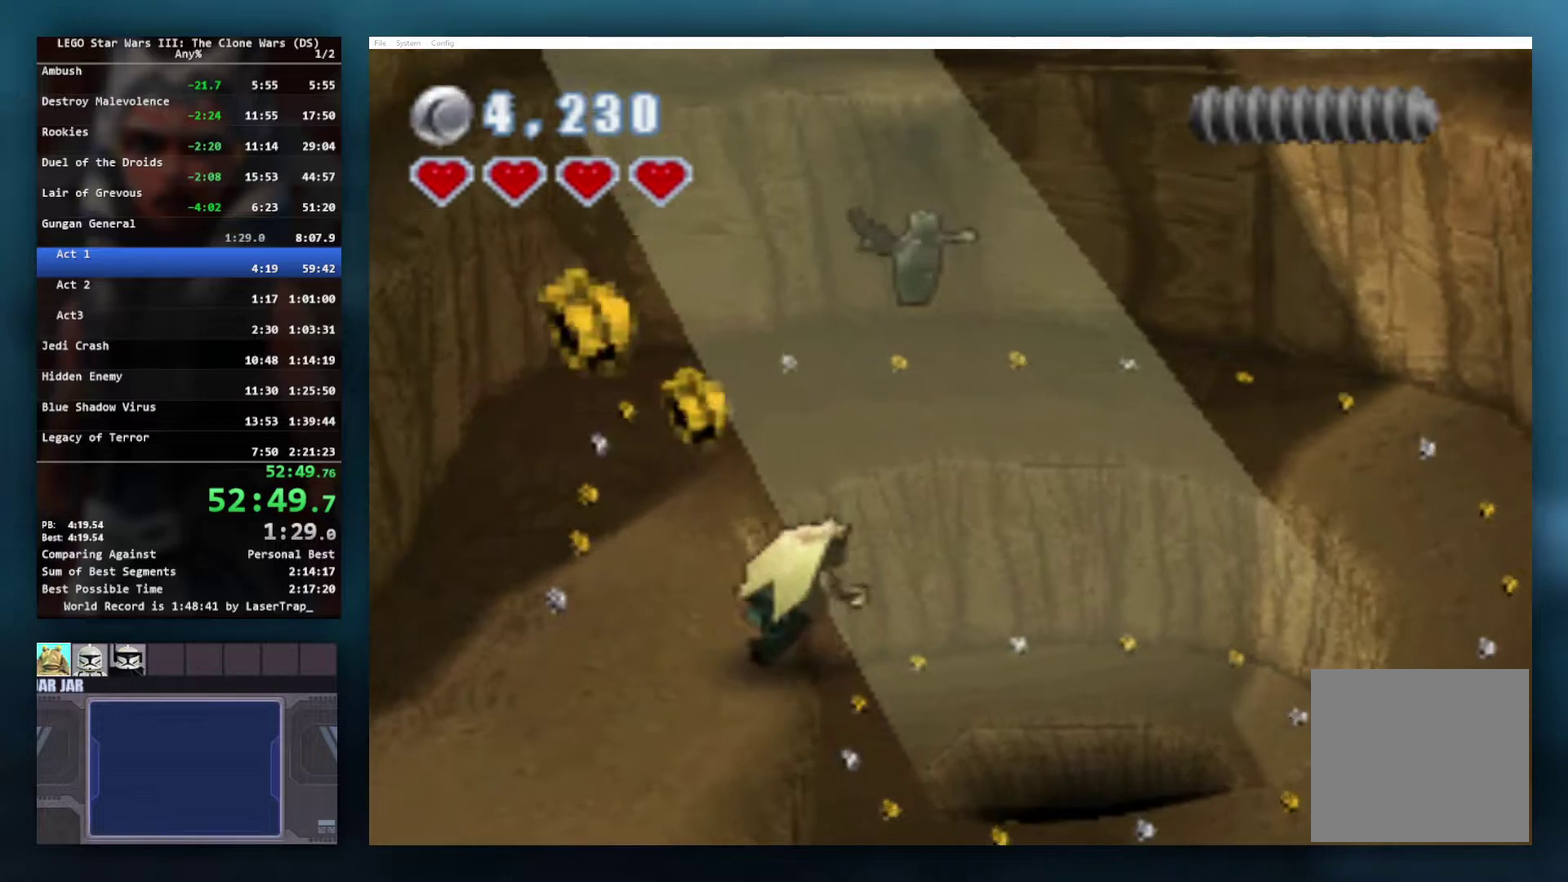
{"buttons": [], "left_stick": "up-right", "right_stick": "center", "events": []}
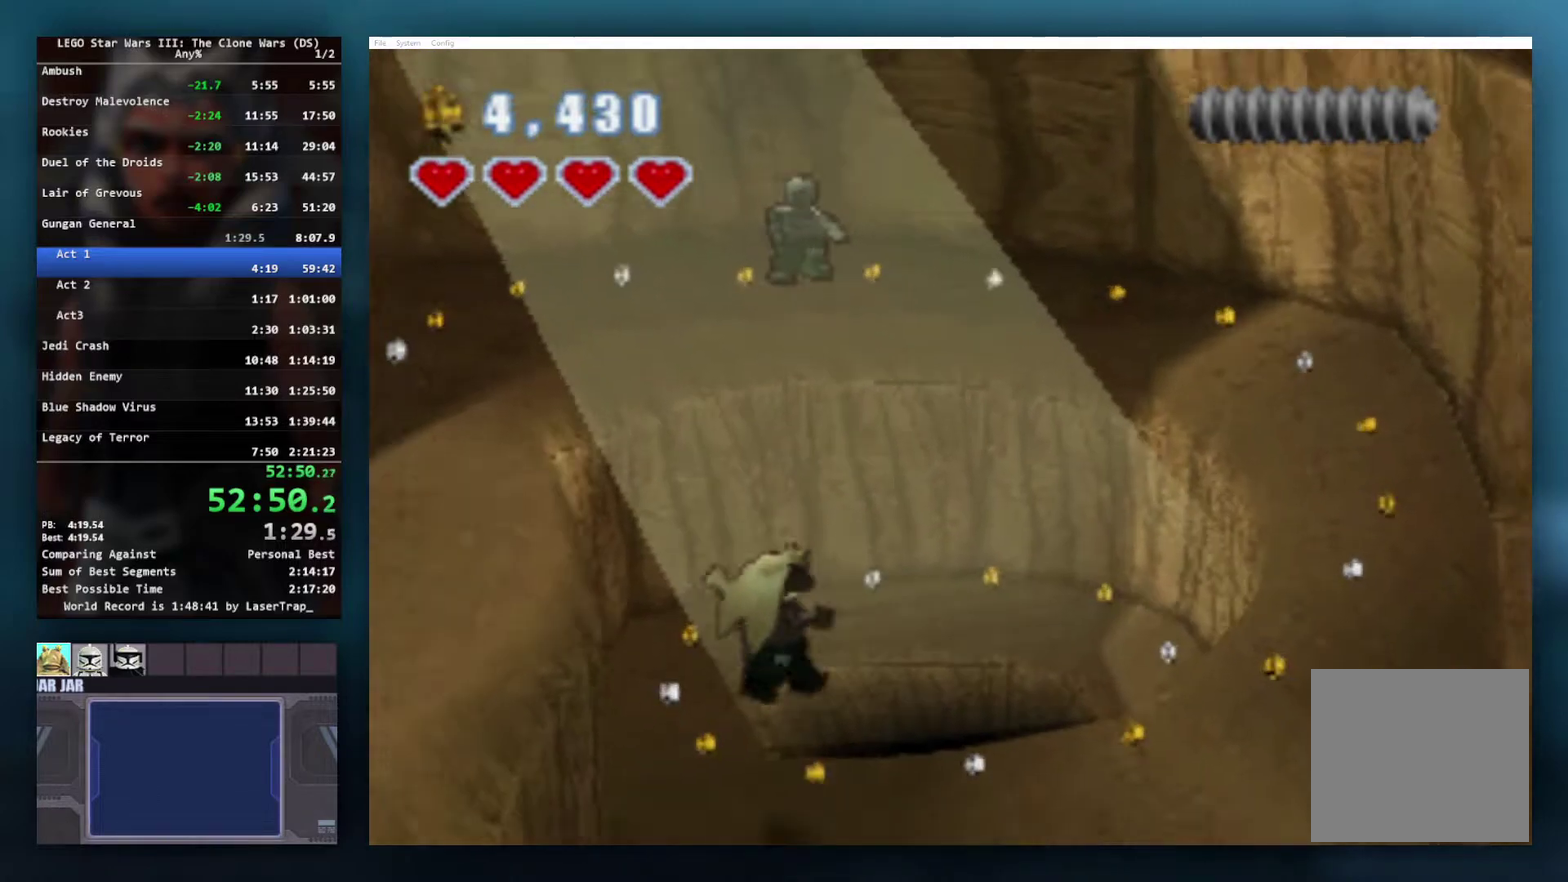
{"buttons": [], "left_stick": "up-right", "right_stick": "center", "events": []}
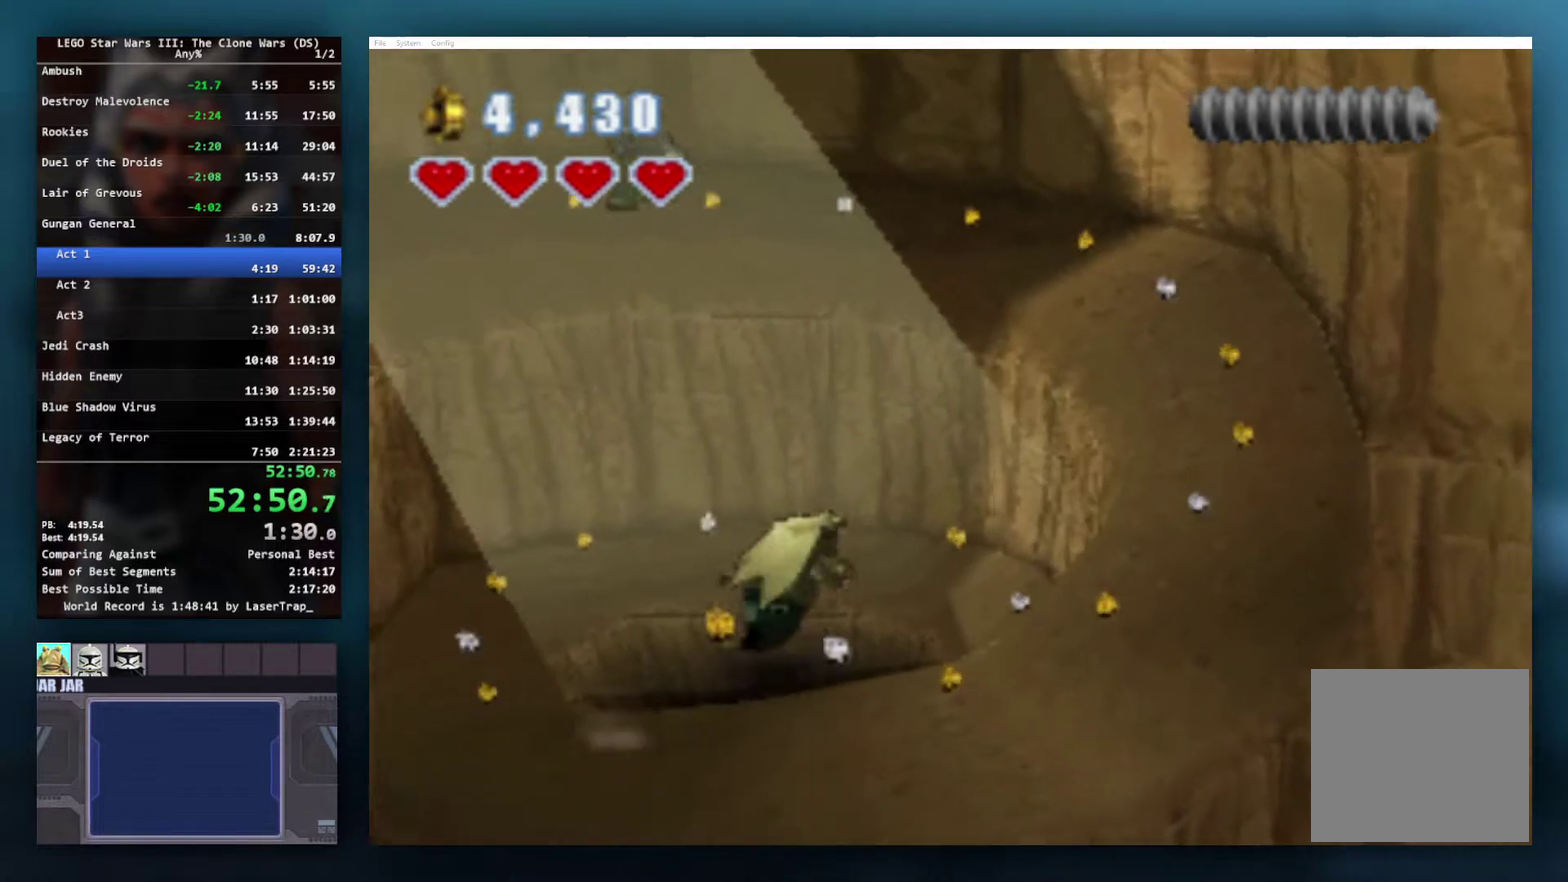
{"buttons": [], "left_stick": "center", "right_stick": "center", "events": [[17, "left_stick", "up"], [300, "left_stick", "up-left"], [350, "left_stick", "center"]]}
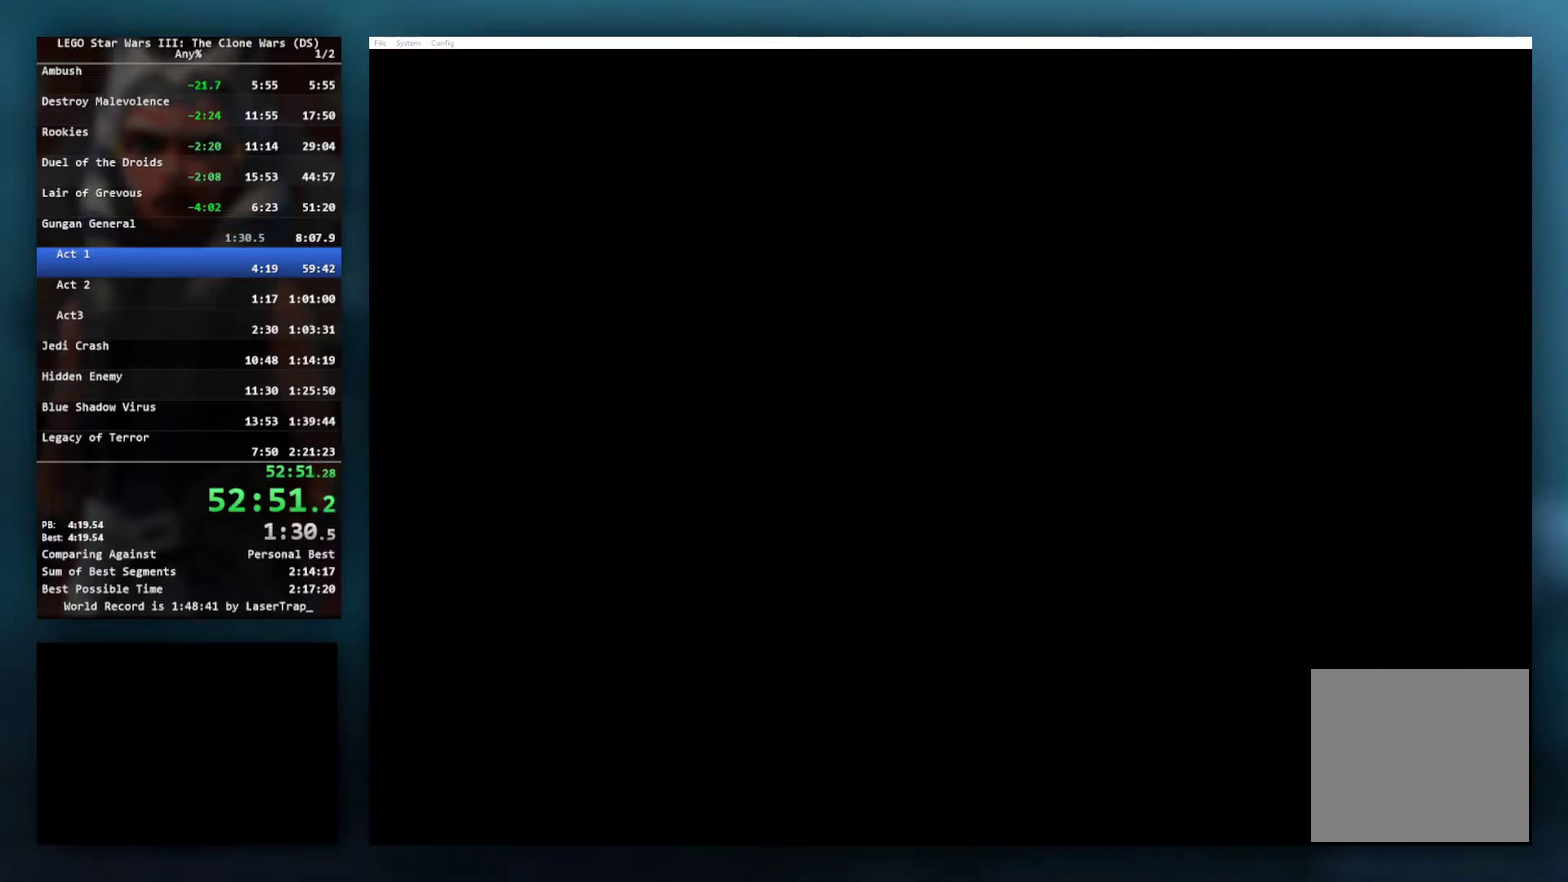
{"buttons": [], "left_stick": "center", "right_stick": "center", "events": []}
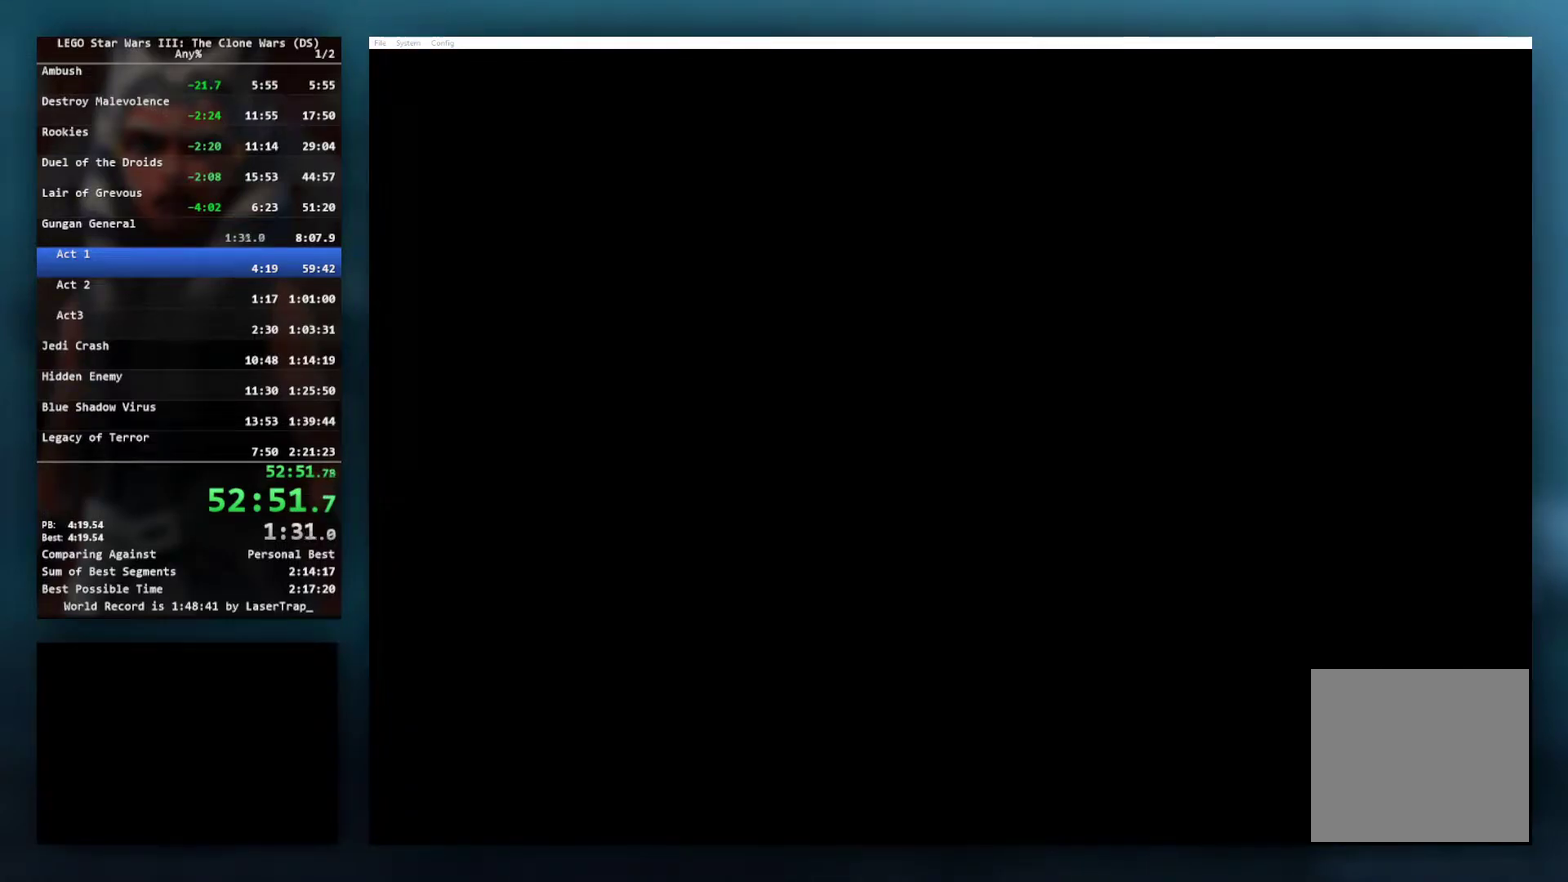
{"buttons": [], "left_stick": "center", "right_stick": "center", "events": []}
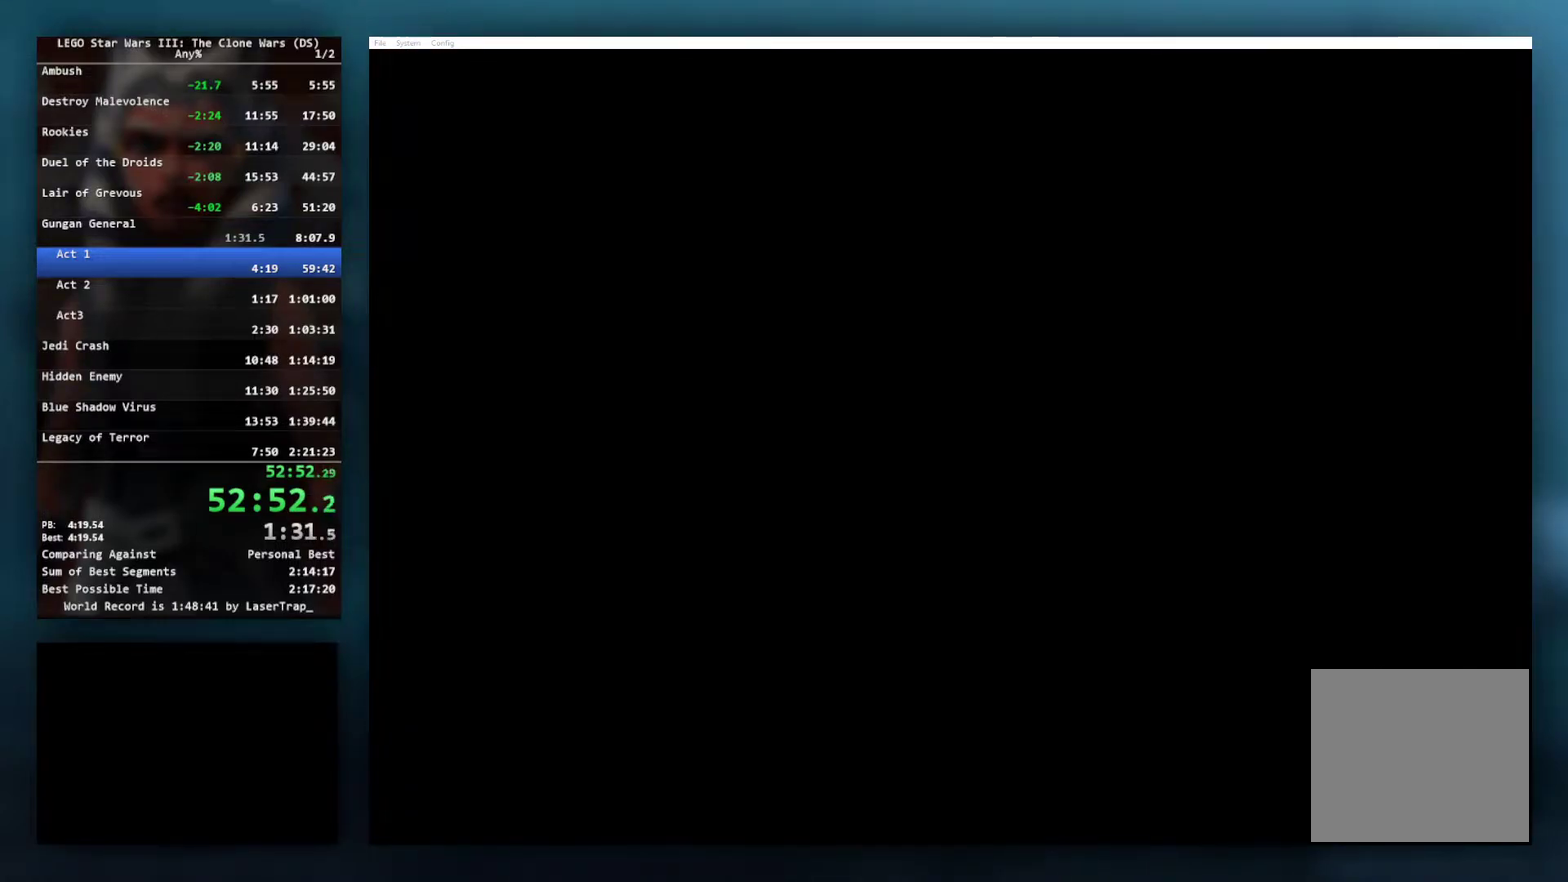
{"buttons": [], "left_stick": "center", "right_stick": "center", "events": []}
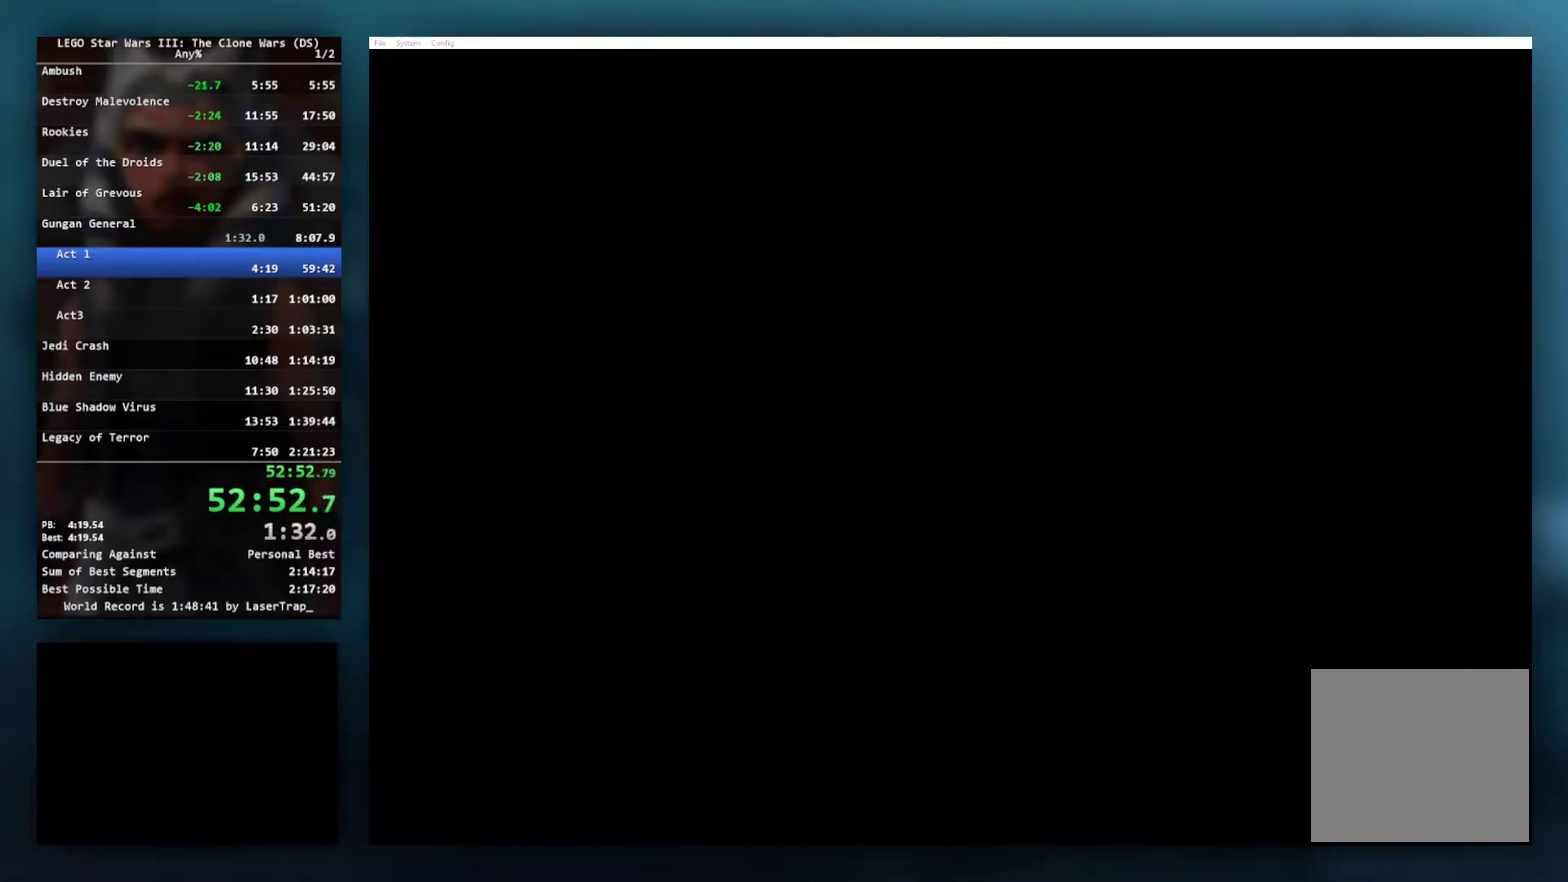
{"buttons": [], "left_stick": "center", "right_stick": "center", "events": []}
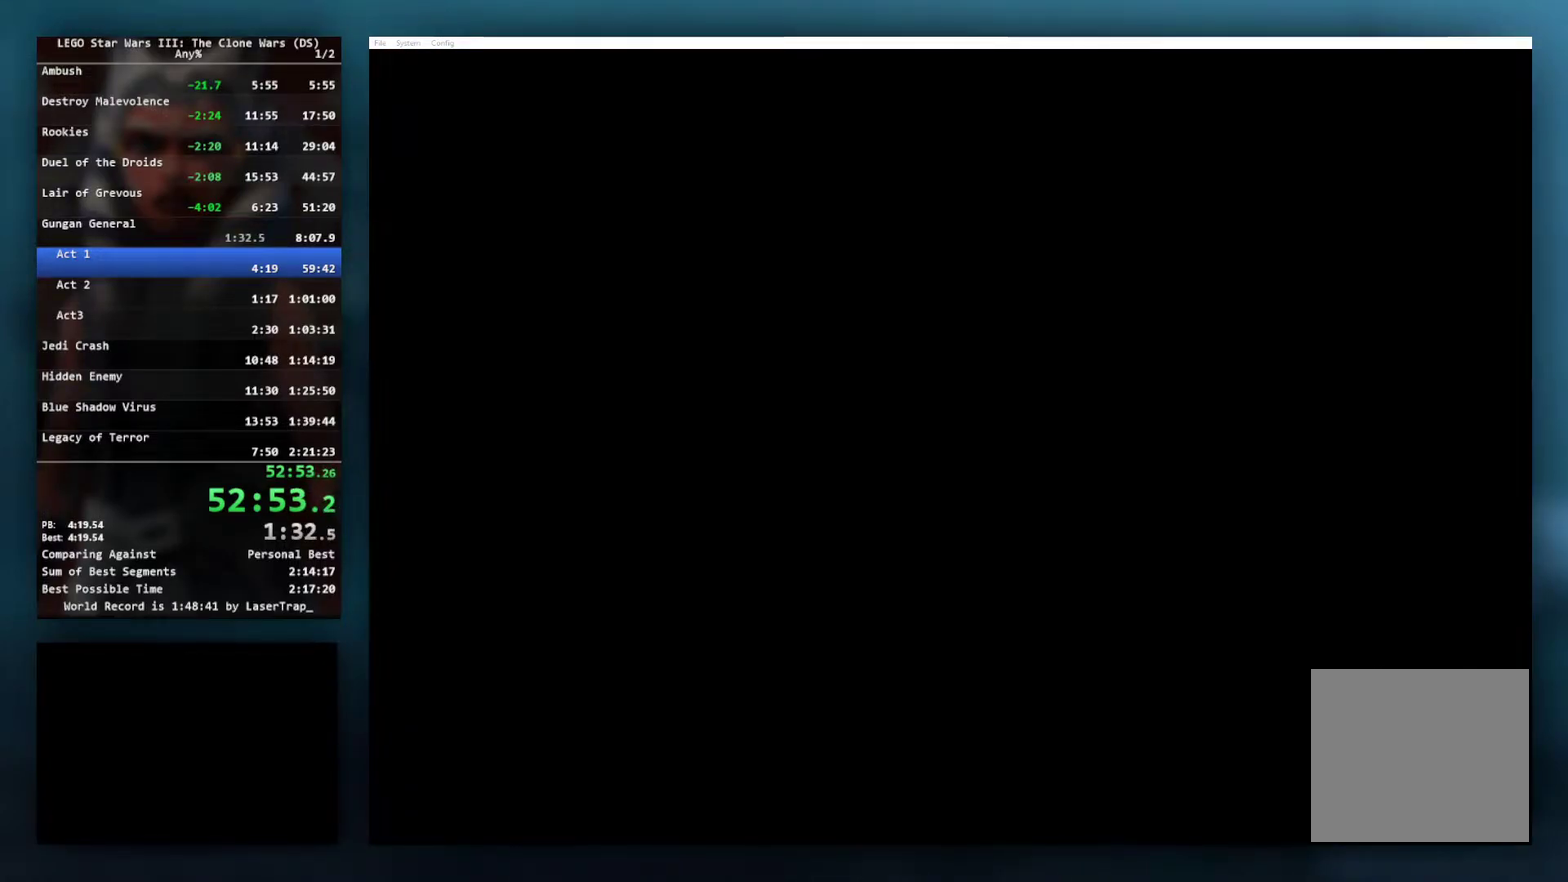
{"buttons": [], "left_stick": "center", "right_stick": "center", "events": []}
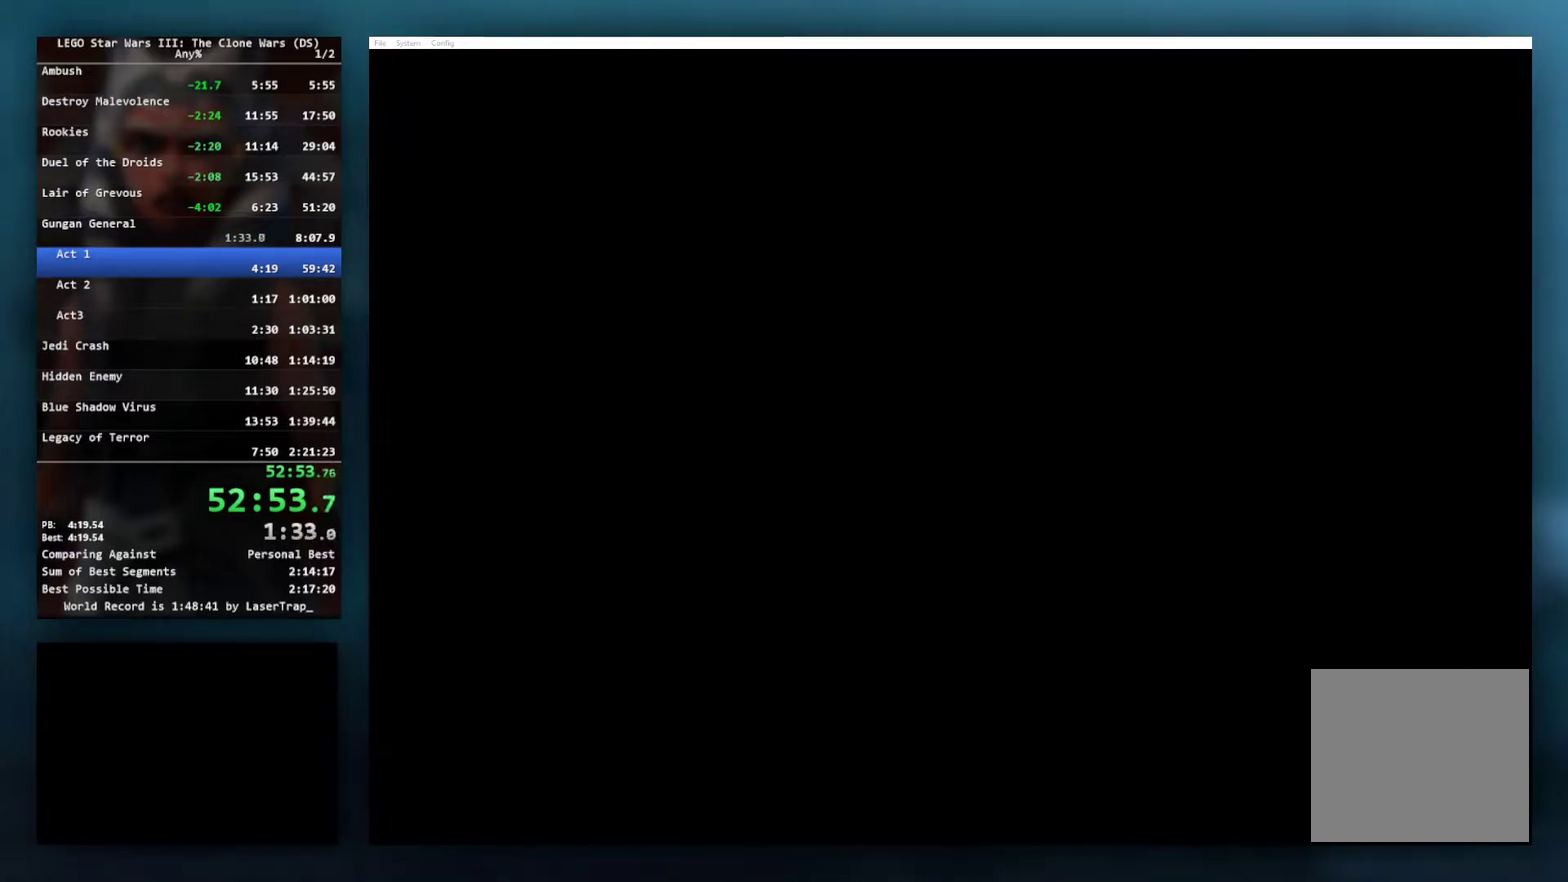
{"buttons": [], "left_stick": "center", "right_stick": "center", "events": []}
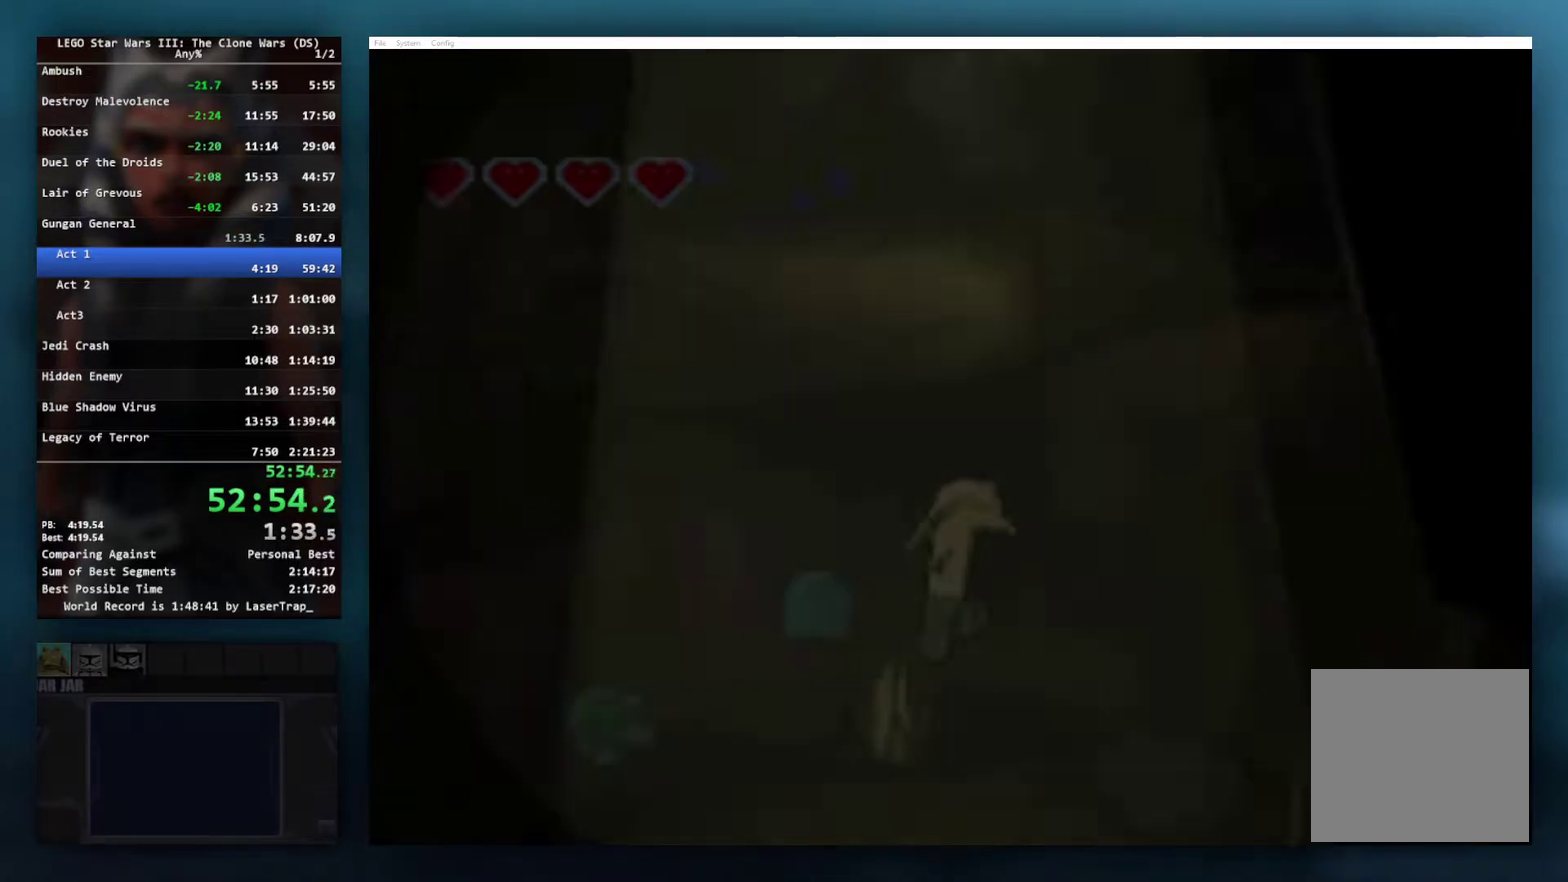
{"buttons": [], "left_stick": "down", "right_stick": "center", "events": [[433, "left_stick", "down"]]}
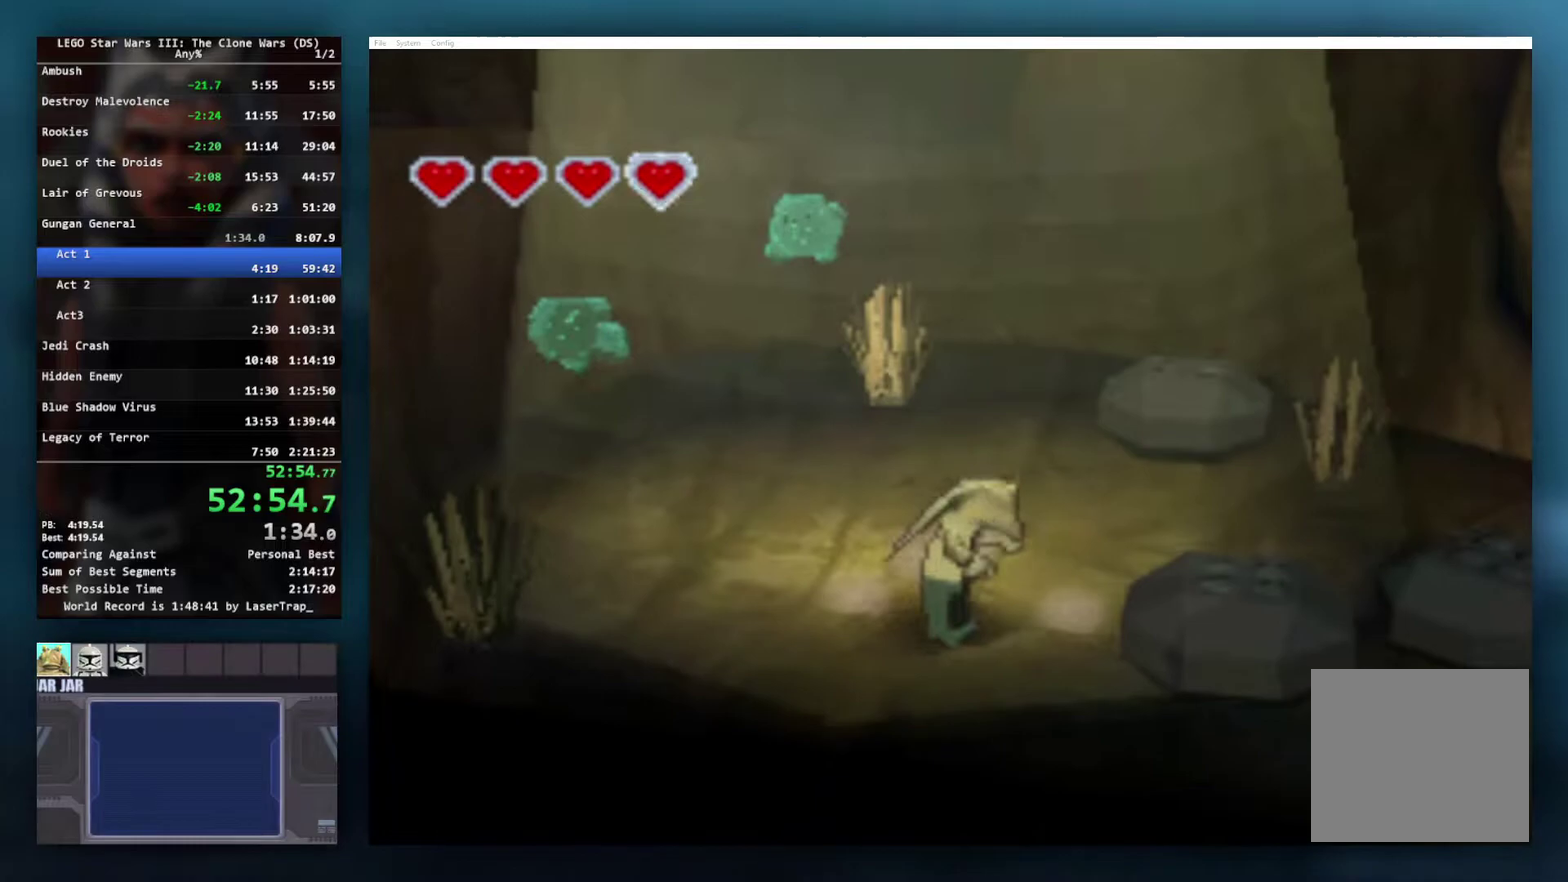
{"buttons": [], "left_stick": "right", "right_stick": "center", "events": [[200, "A", "down"], [283, "left_stick", "down-right"], [350, "A", "up"], [383, "left_stick", "right"]]}
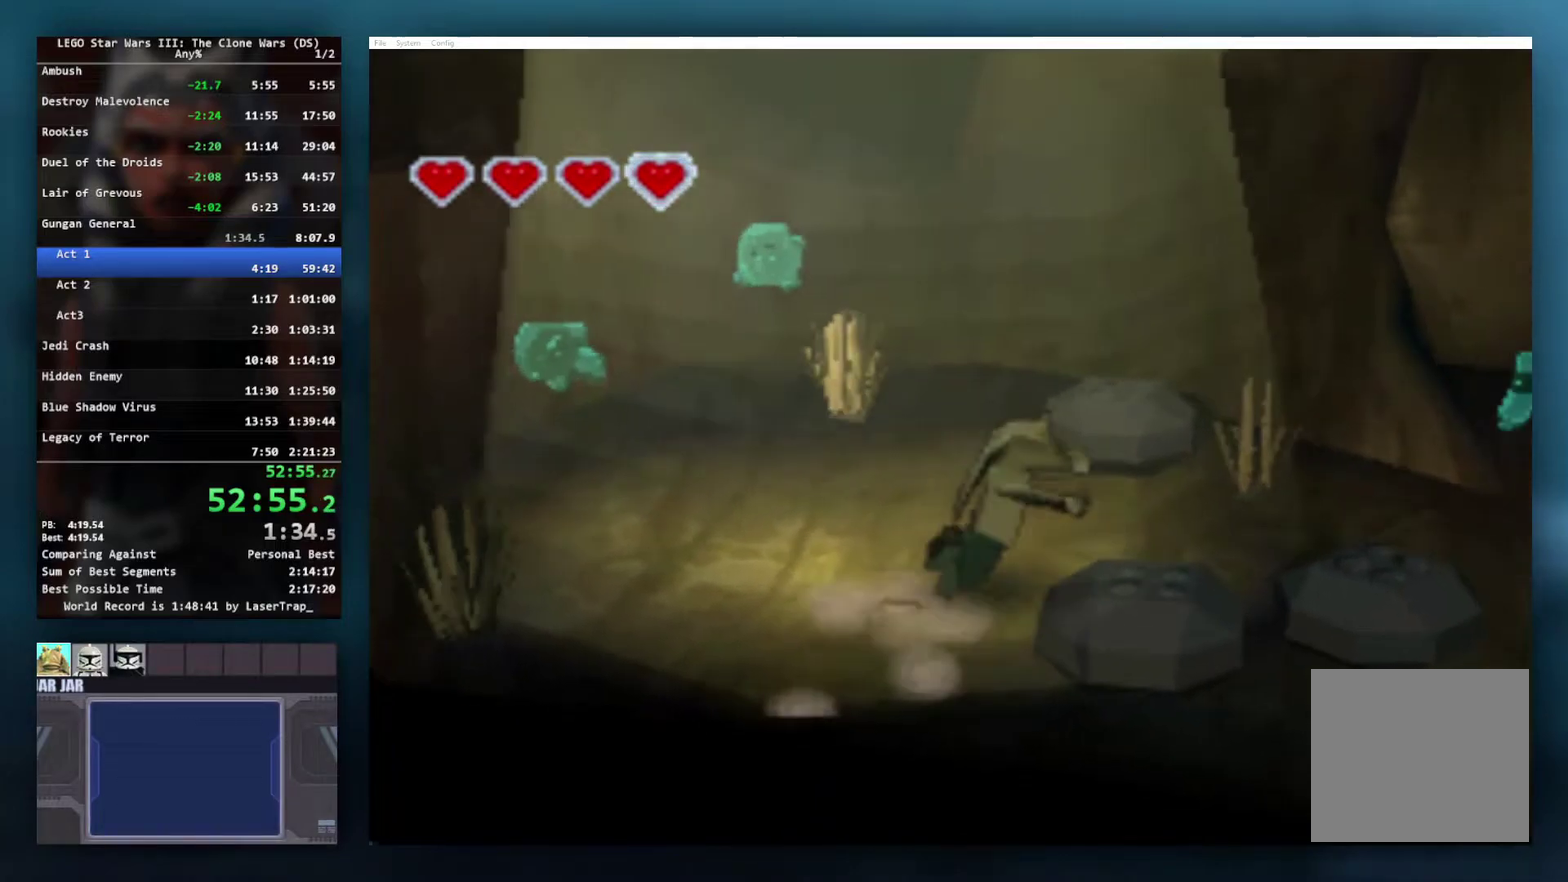
{"buttons": [], "left_stick": "right", "right_stick": "center", "events": []}
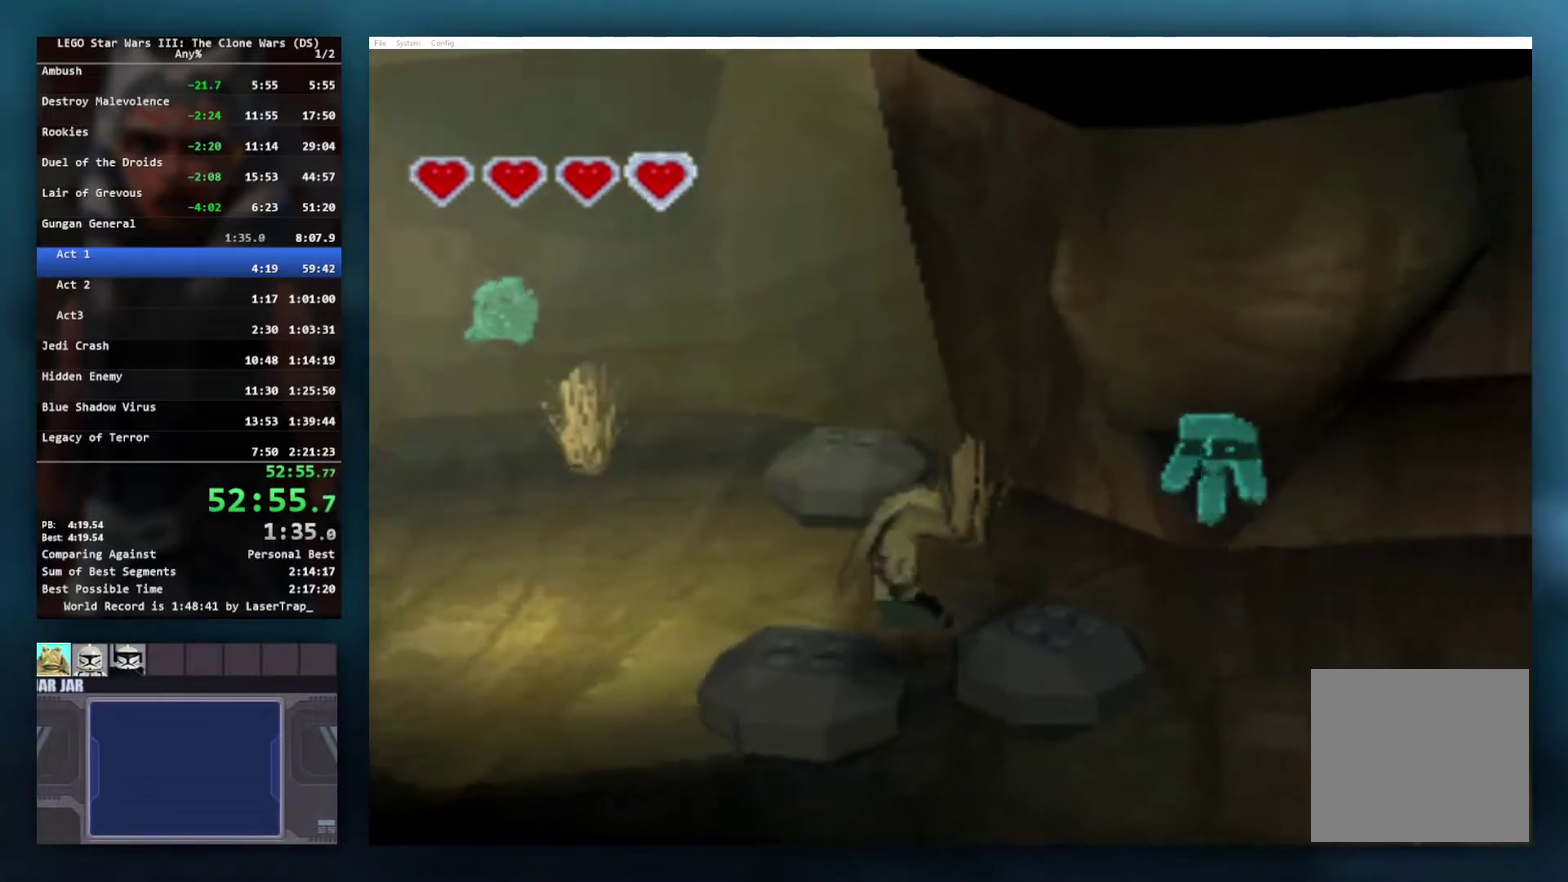
{"buttons": [], "left_stick": "right", "right_stick": "center", "events": []}
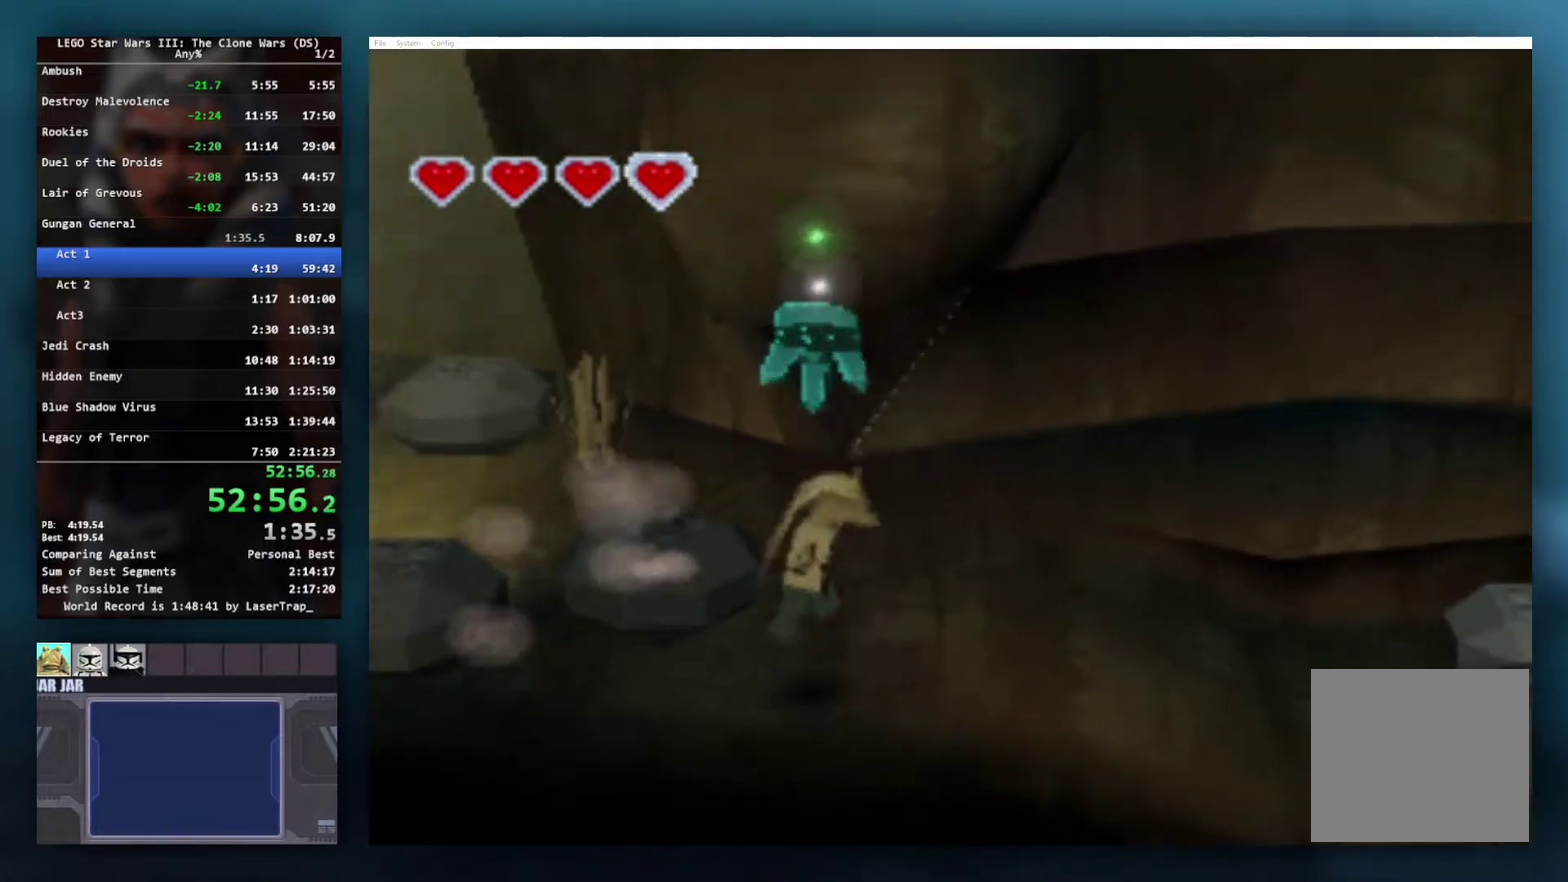
{"buttons": ["A"], "left_stick": "right", "right_stick": "center", "events": [[367, "A", "down"]]}
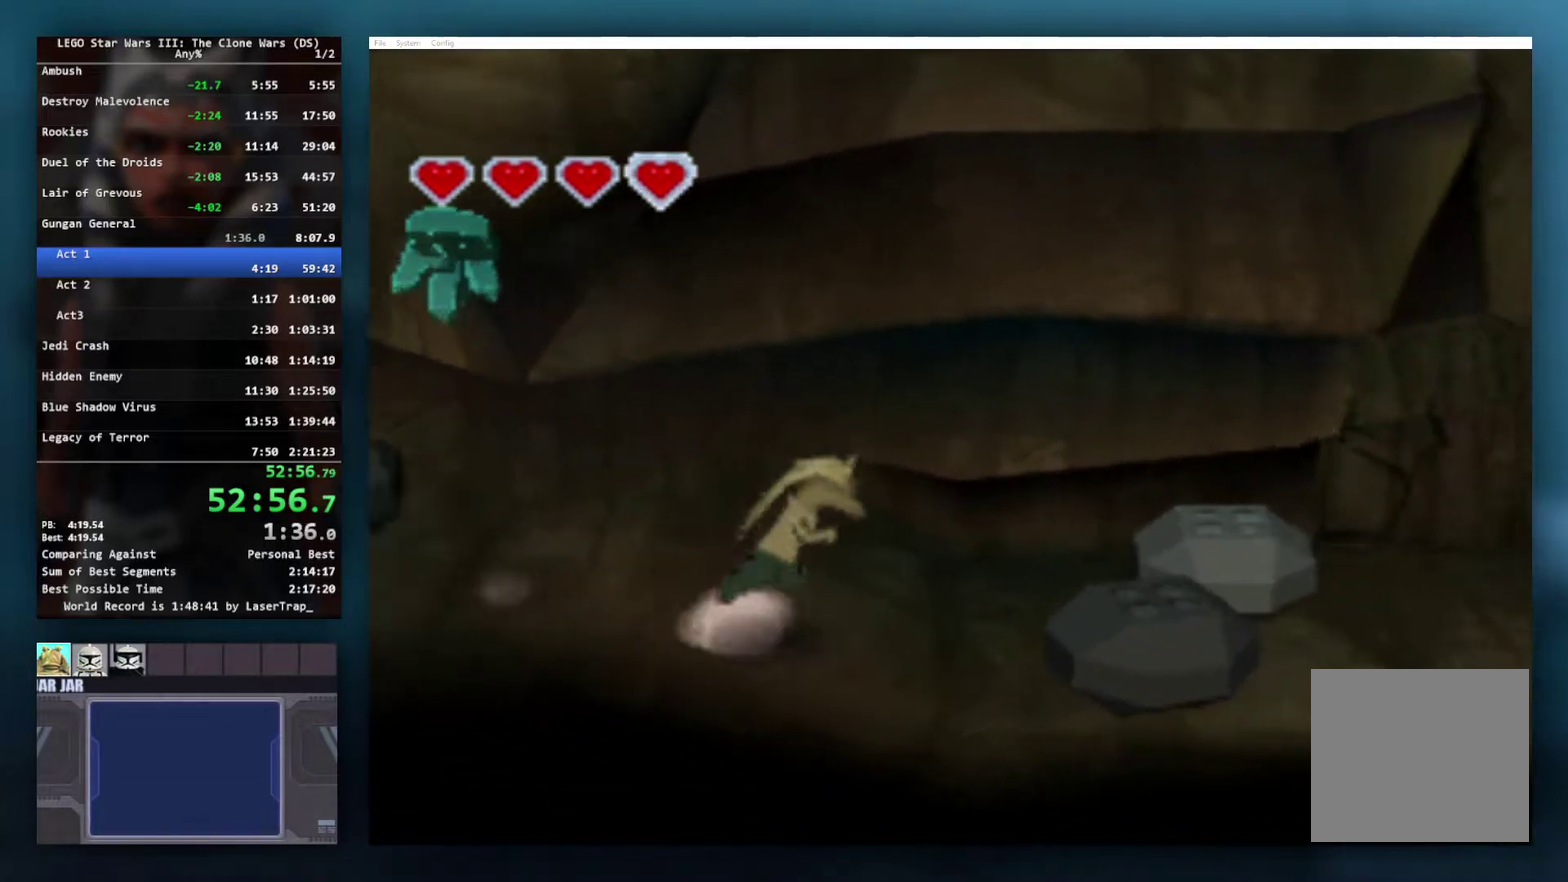
{"buttons": [], "left_stick": "right", "right_stick": "center", "events": [[50, "A", "up"]]}
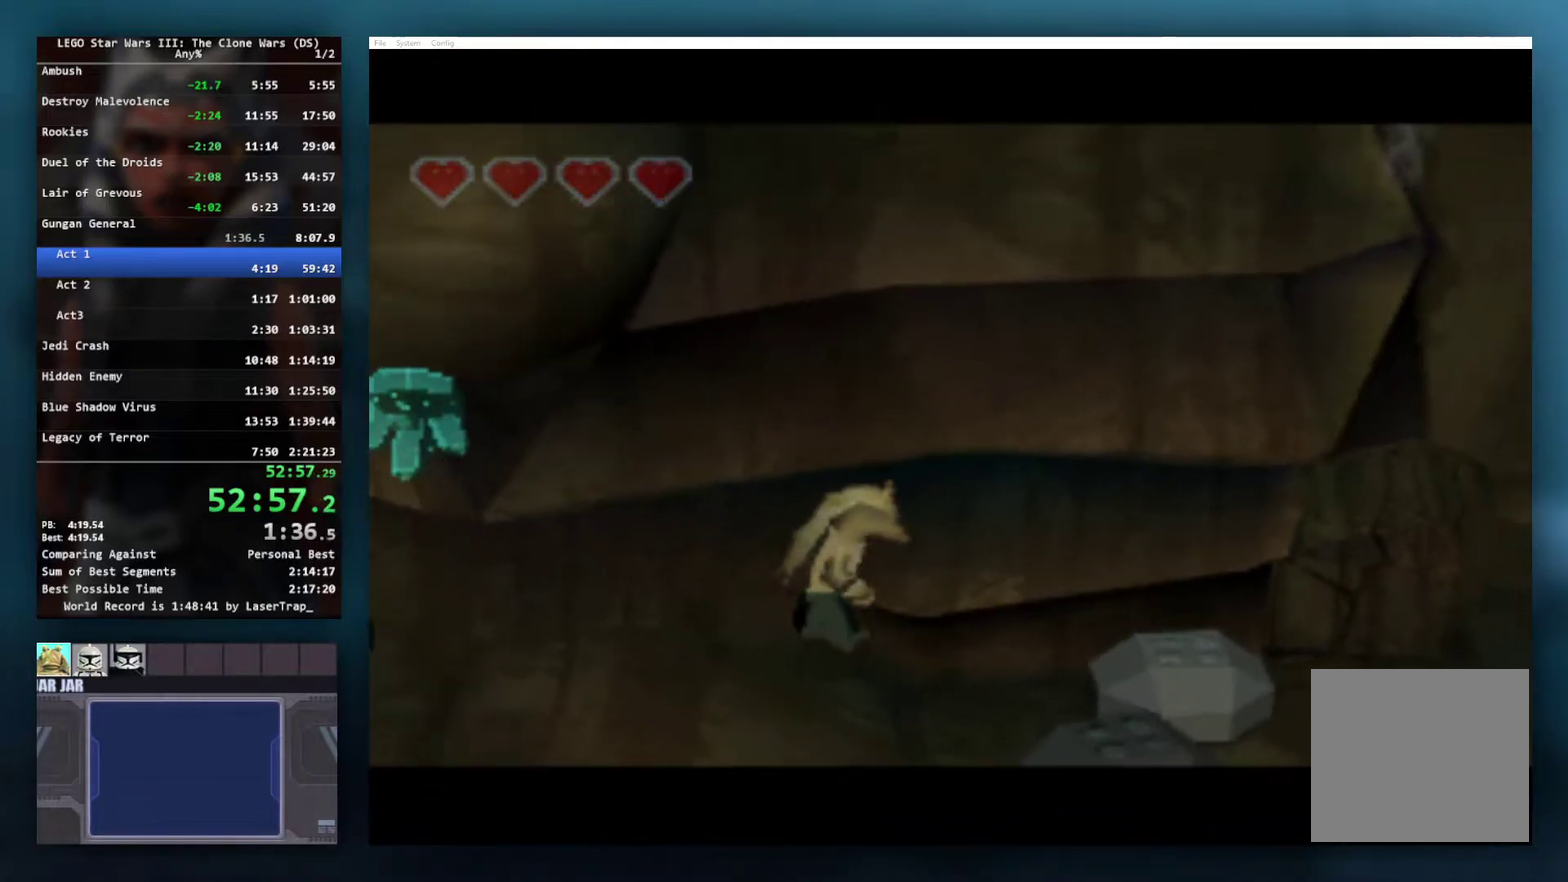
{"buttons": [], "left_stick": "center", "right_stick": "center", "events": [[83, "A", "down"], [183, "A", "up"], [300, "A", "down"], [350, "A", "up"], [483, "left_stick", "center"]]}
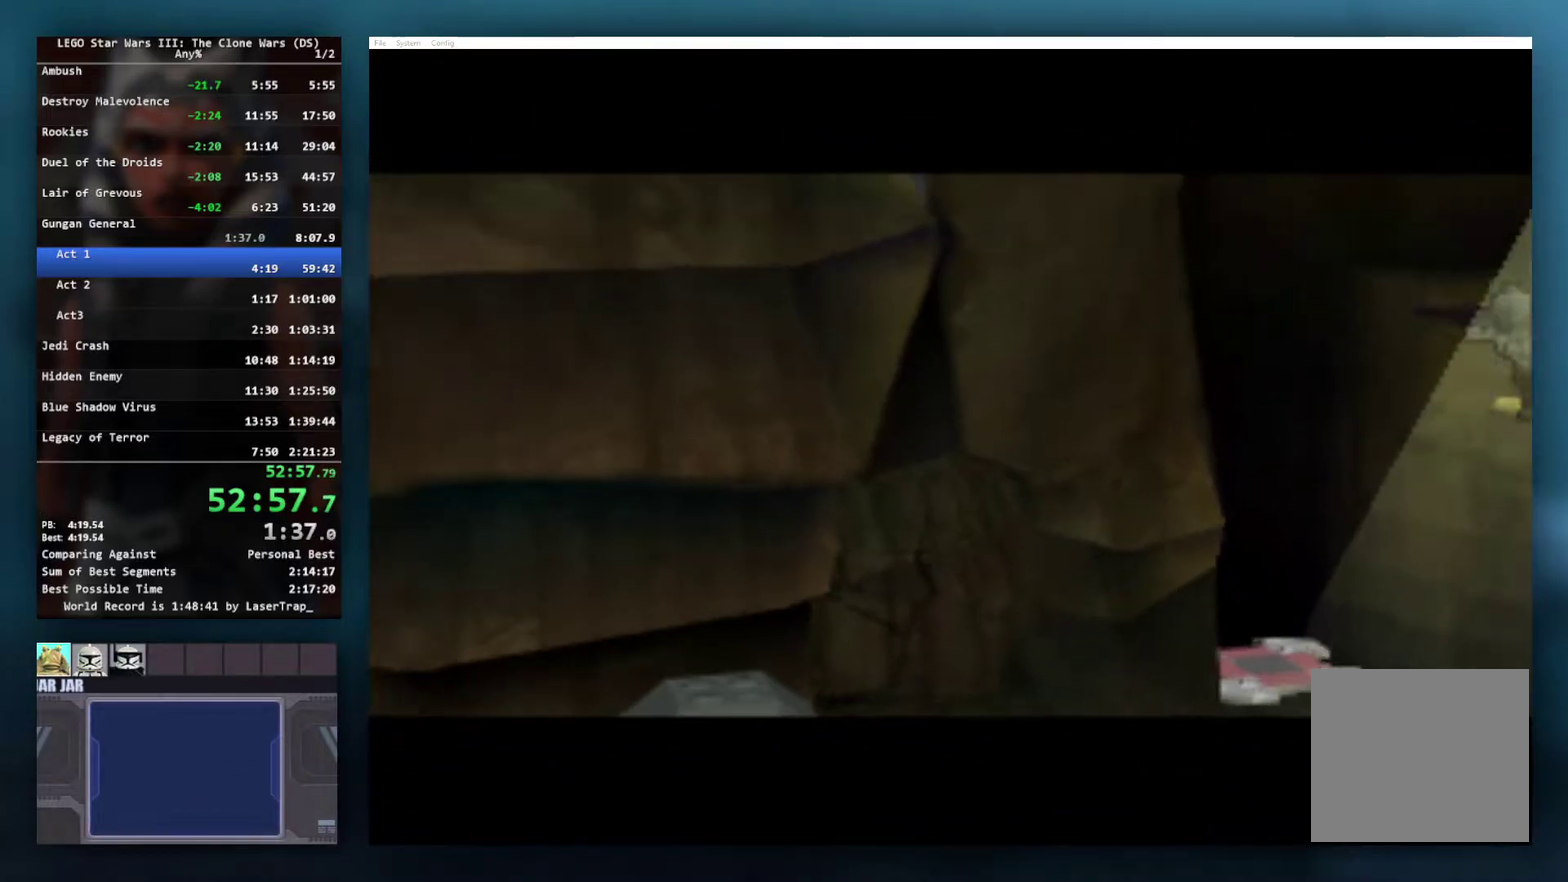
{"buttons": [], "left_stick": "center", "right_stick": "center", "events": [[33, "A", "down"], [100, "A", "up"], [233, "A", "down"], [317, "A", "up"]]}